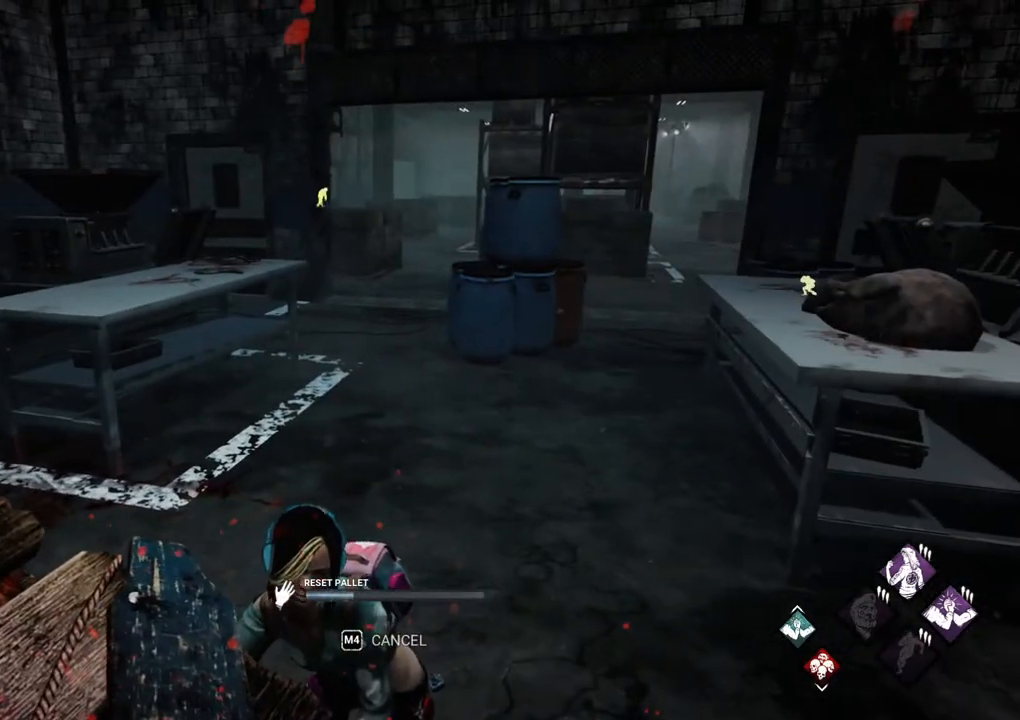
Gameplay with keyboard and mouse; each line is a JSON object with the keys and mouse buttons held at the frame after it. "events" lists presses ("down") and releases ("up") of "1", "2", "3", "4", "5", "a", "alt", "c", "caps_lock", "ctrl", "d", "e", "f", "g", "q", "r", "s", "shift", "space", "t", "tab", "v", "w", "x", "z", "mouse_left", "mouse_wheel" and "mouse_right" between this image and that frame as [ms after this image, input, new state], when the widget could be followed in between. "mouse_left", "mouse_wheel", "mouse_right" = the "left", "wheel", "right" buttons of the "mouse" list. No other keys are recorded. "wheel" means that the mouse wheel is clicked or scrolled. "mouse_move" is the direction in which the mouse moves at that frame (one of eight, or "still"), when it could be read.
{"keys": [], "mouse": [], "mouse_move": "down", "events": []}
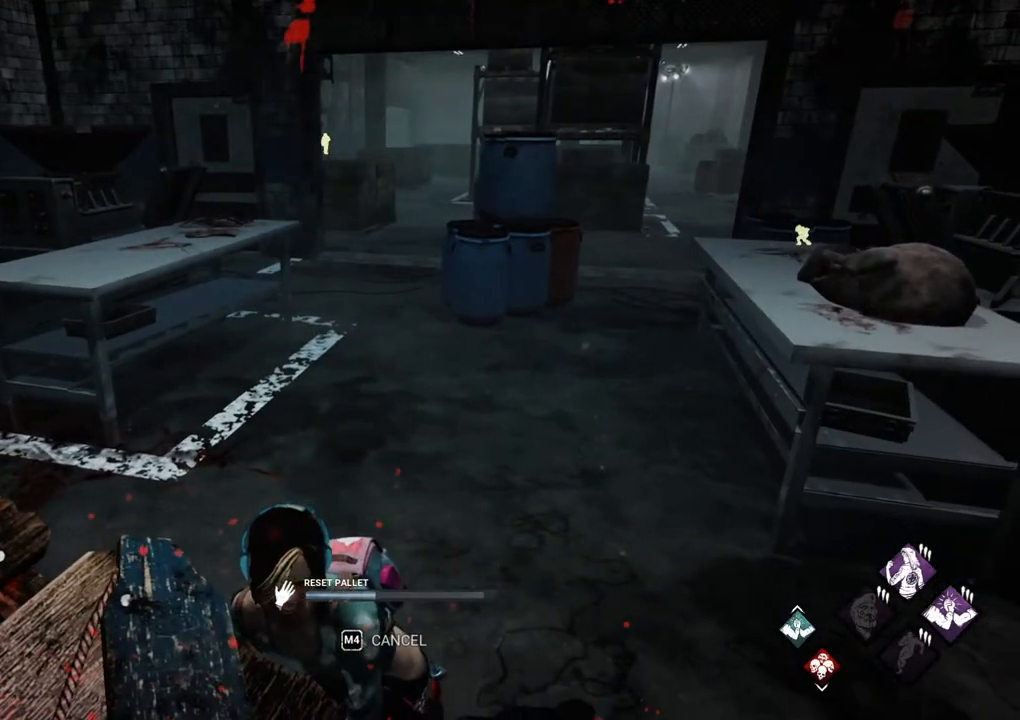
{"keys": [], "mouse": [], "mouse_move": "still", "events": []}
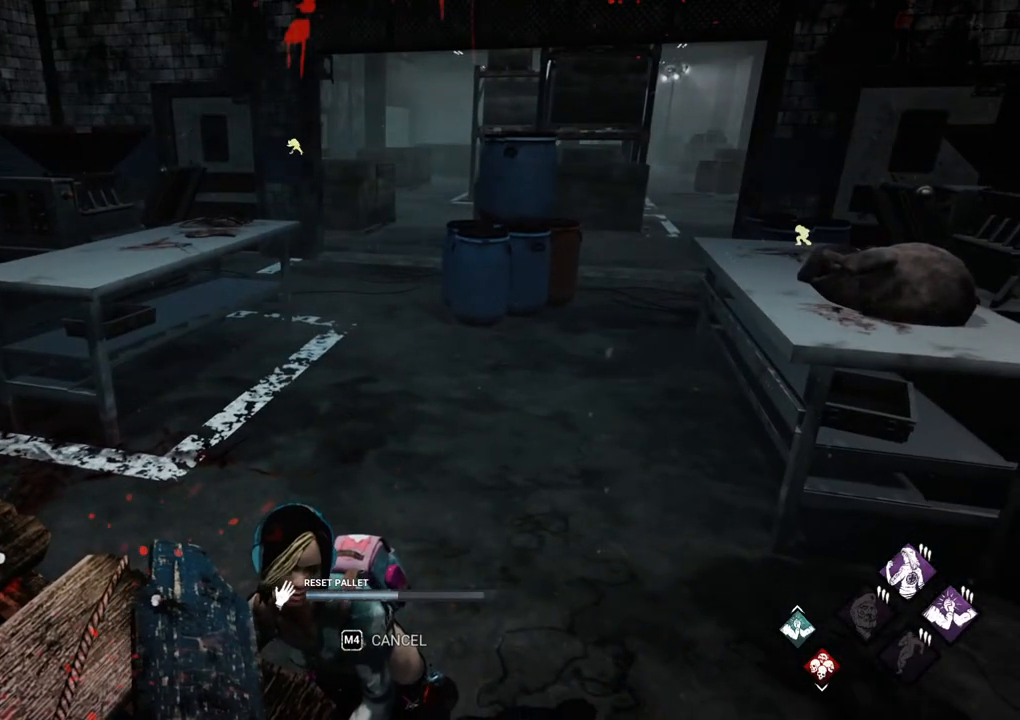
{"keys": [], "mouse": [], "mouse_move": "still", "events": []}
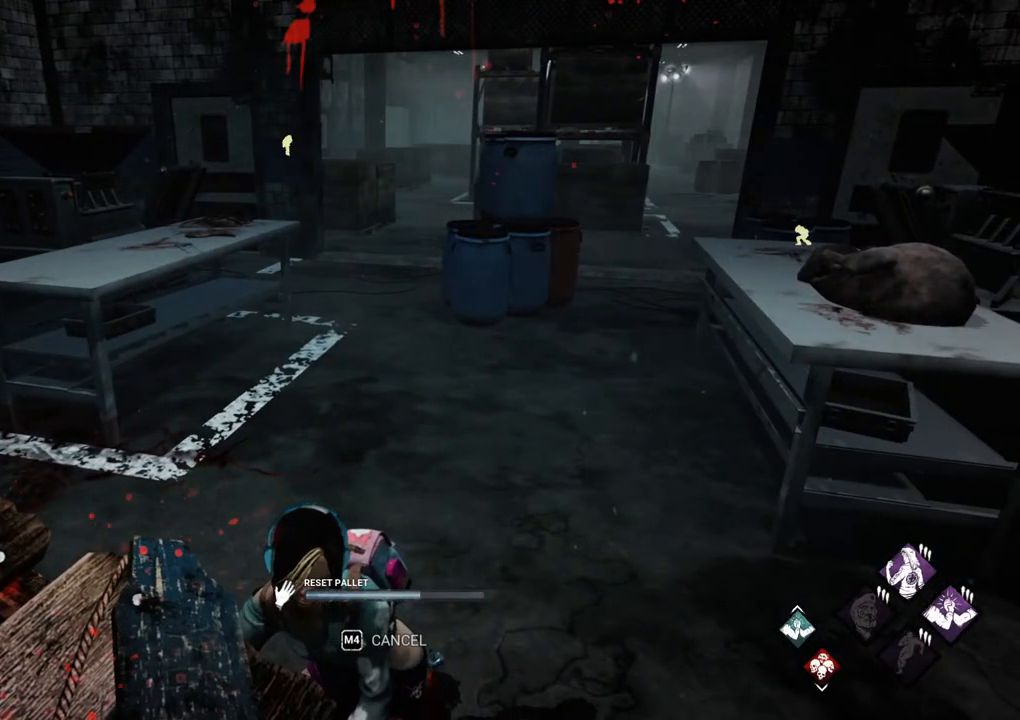
{"keys": [], "mouse": [], "mouse_move": "still", "events": []}
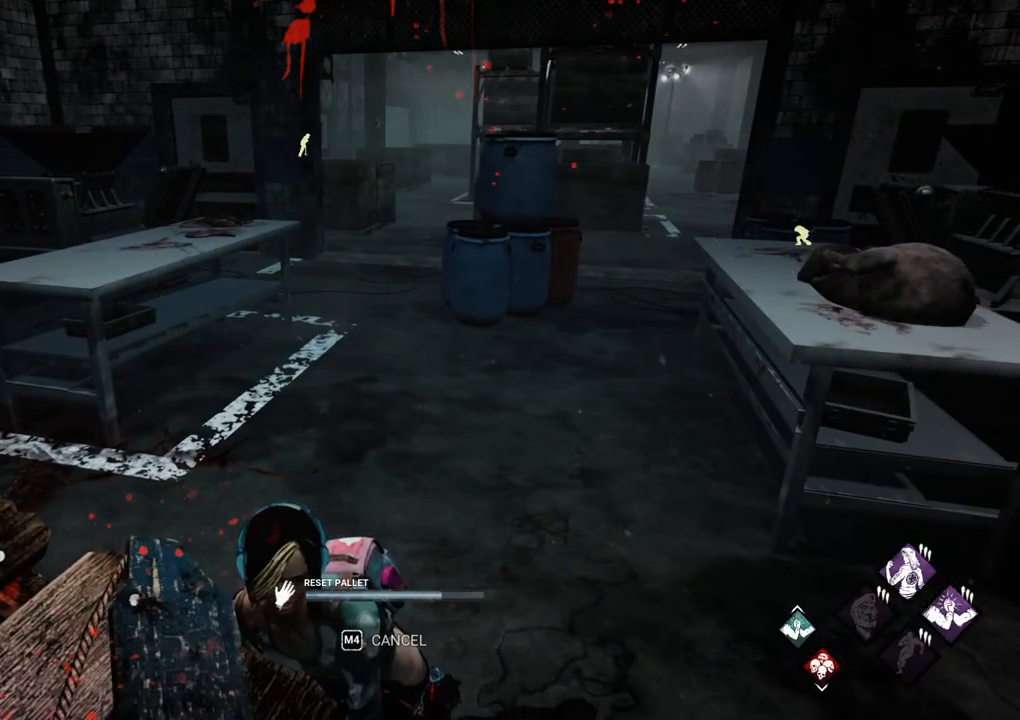
{"keys": [], "mouse": [], "mouse_move": "left", "events": []}
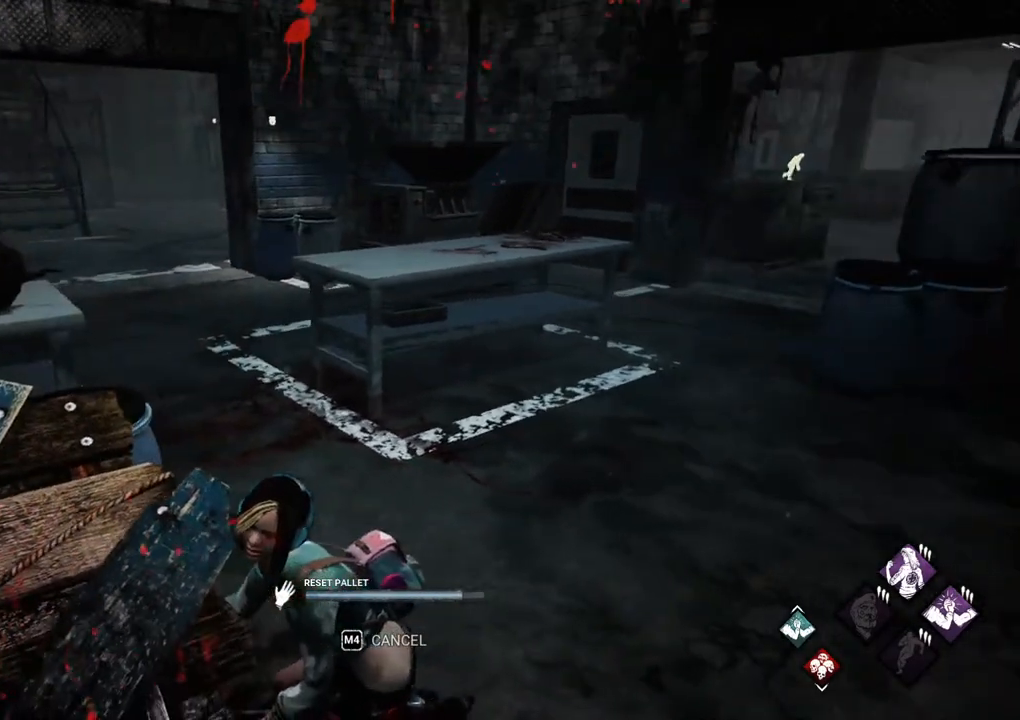
{"keys": [], "mouse": [], "mouse_move": "still", "events": []}
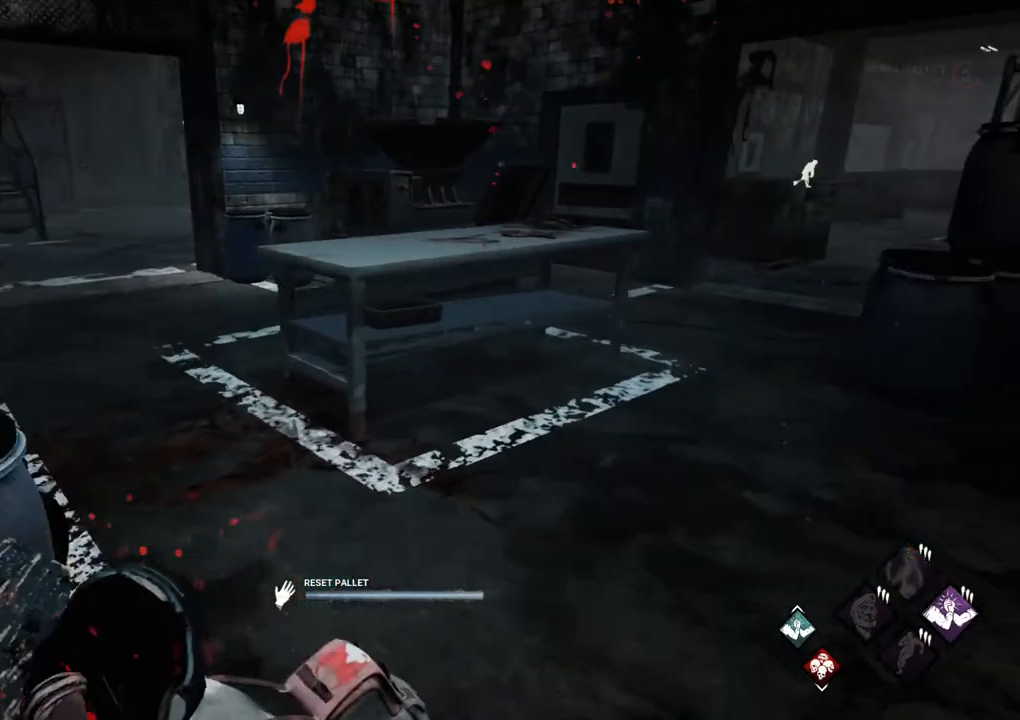
{"keys": ["w"], "mouse": [], "mouse_move": "right", "events": [[417, "w", "down"]]}
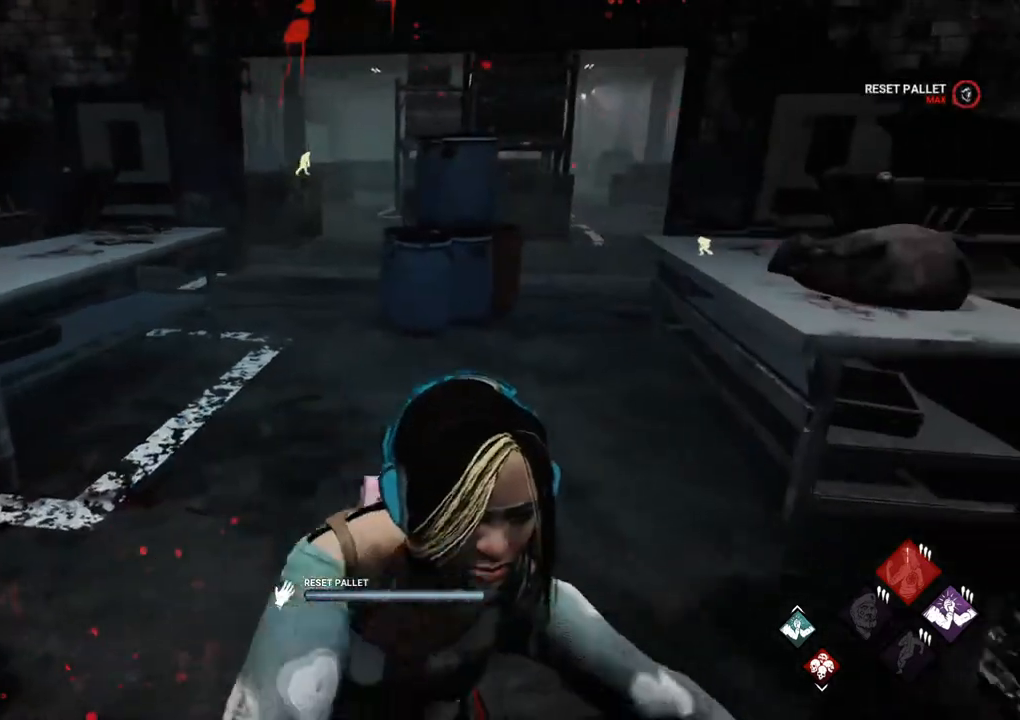
{"keys": ["shift", "w"], "mouse": [], "mouse_move": "still", "events": [[133, "shift", "down"]]}
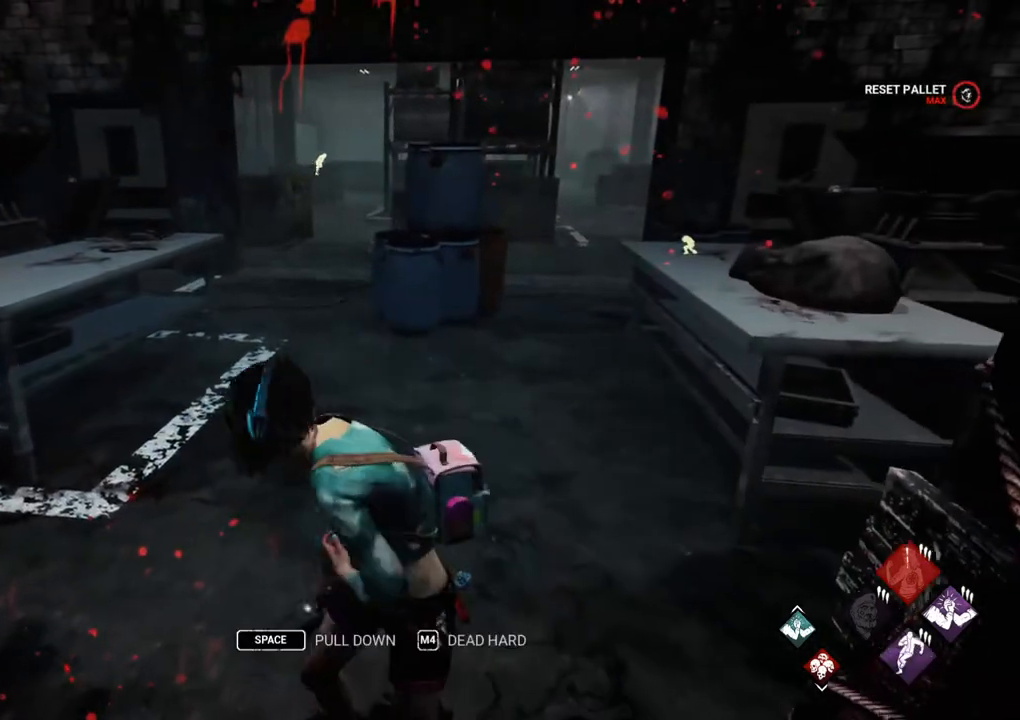
{"keys": ["shift", "w"], "mouse": [], "mouse_move": "still", "events": []}
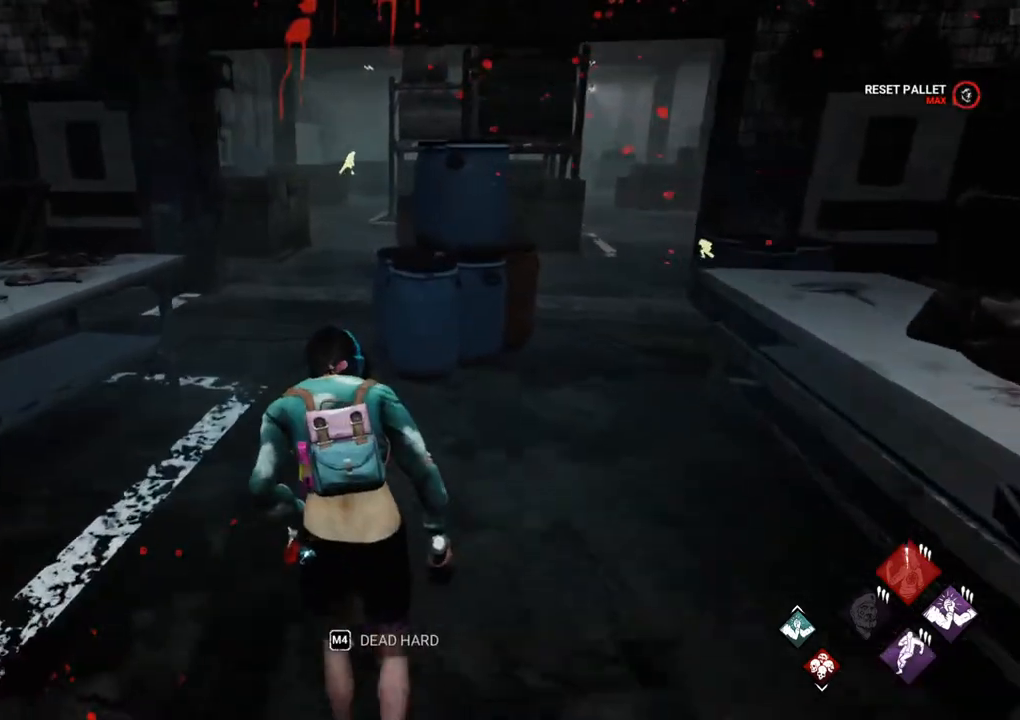
{"keys": ["shift", "w"], "mouse": [], "mouse_move": "still", "events": []}
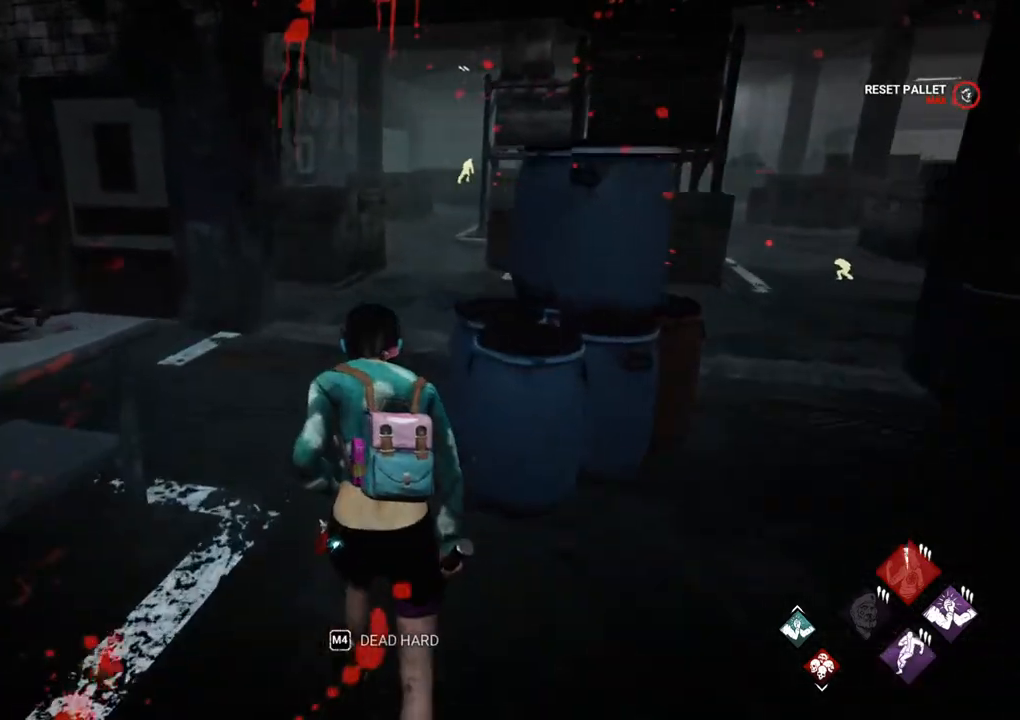
{"keys": ["shift", "w"], "mouse": [], "mouse_move": "right", "events": []}
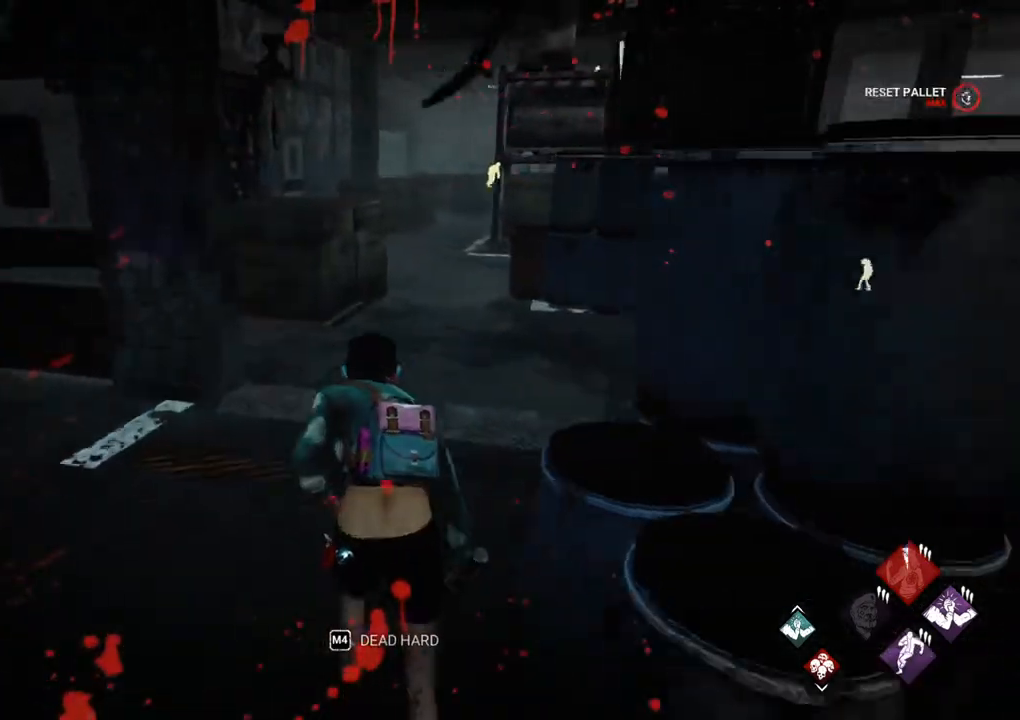
{"keys": ["shift", "w"], "mouse": [], "mouse_move": "left", "events": []}
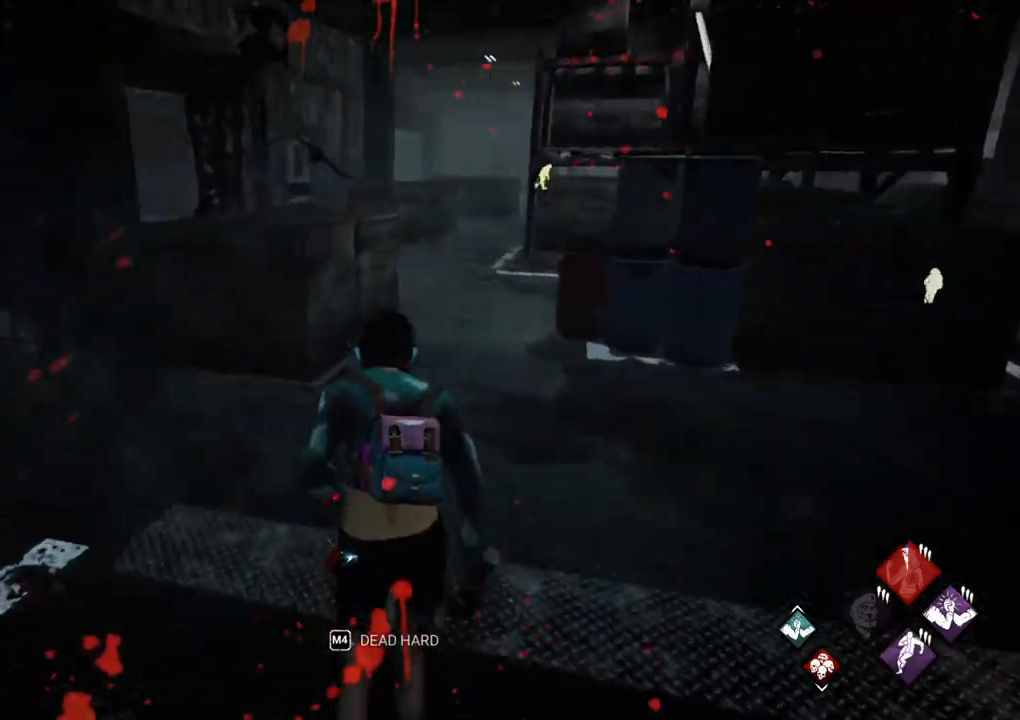
{"keys": ["shift", "w"], "mouse": [], "mouse_move": "left", "events": []}
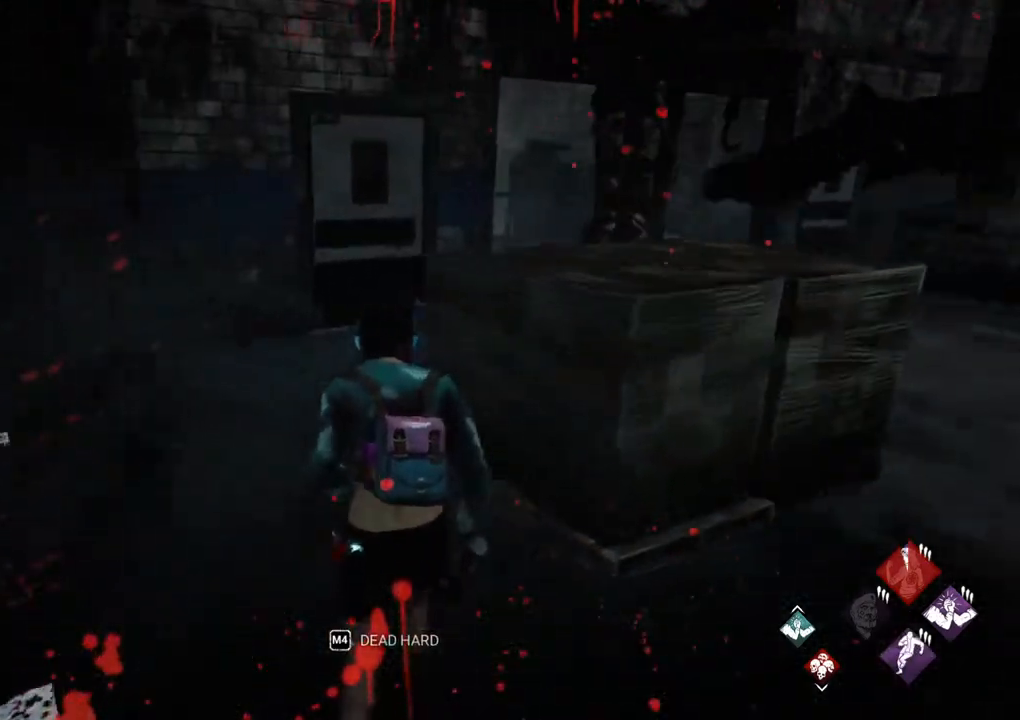
{"keys": ["shift", "w"], "mouse": [], "mouse_move": "still", "events": []}
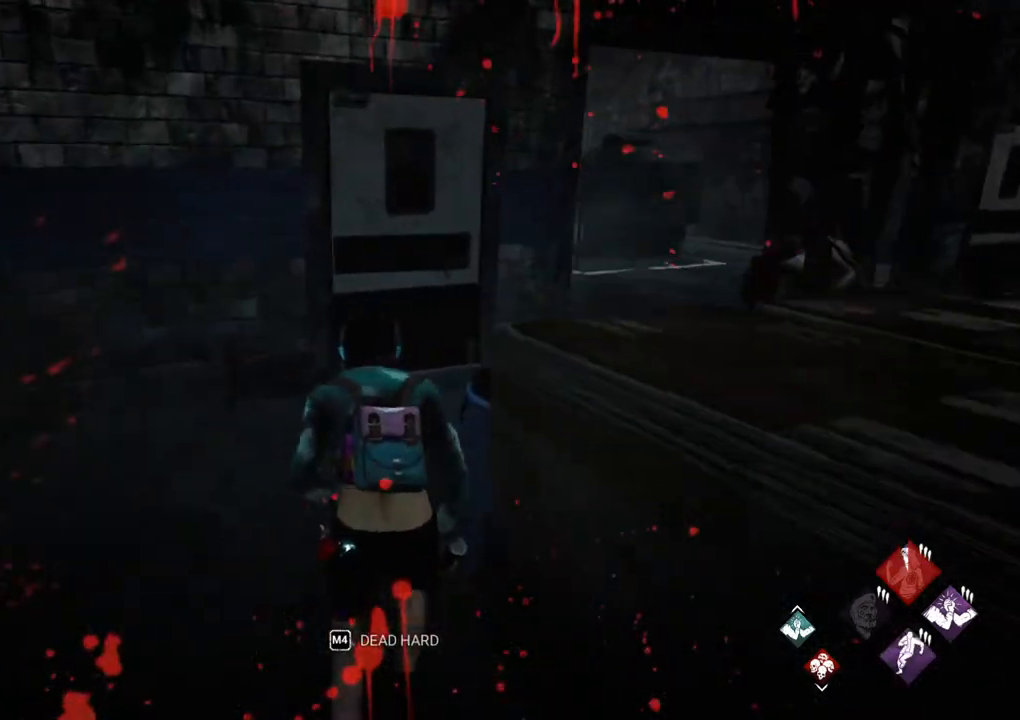
{"keys": ["shift", "w"], "mouse": [], "mouse_move": "right", "events": []}
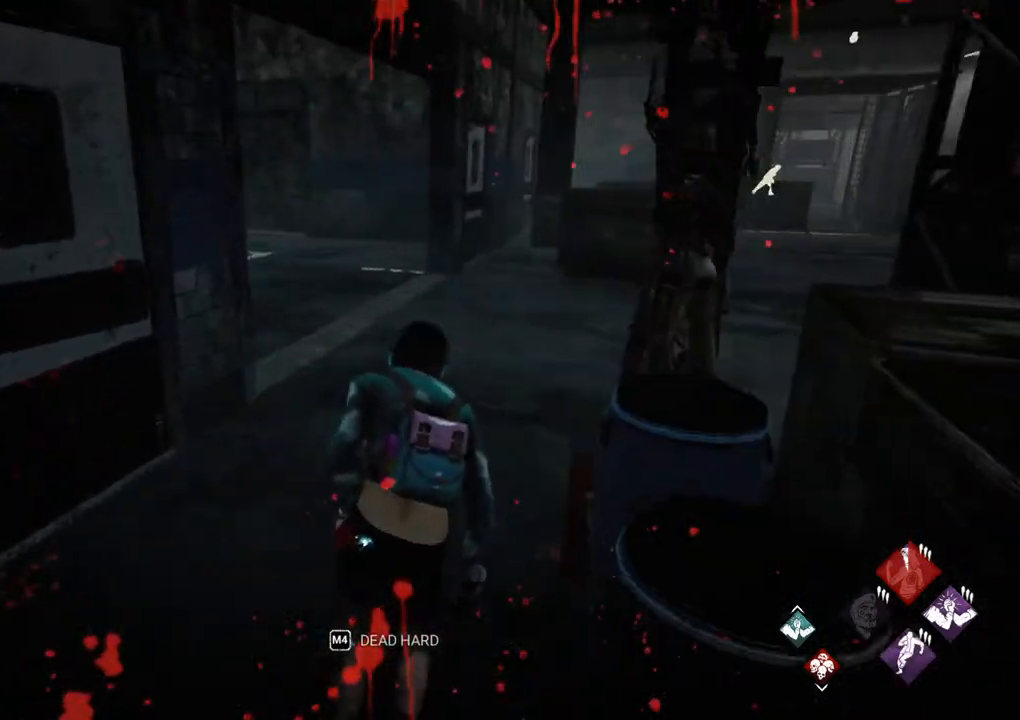
{"keys": ["shift", "w"], "mouse": [], "mouse_move": "still", "events": []}
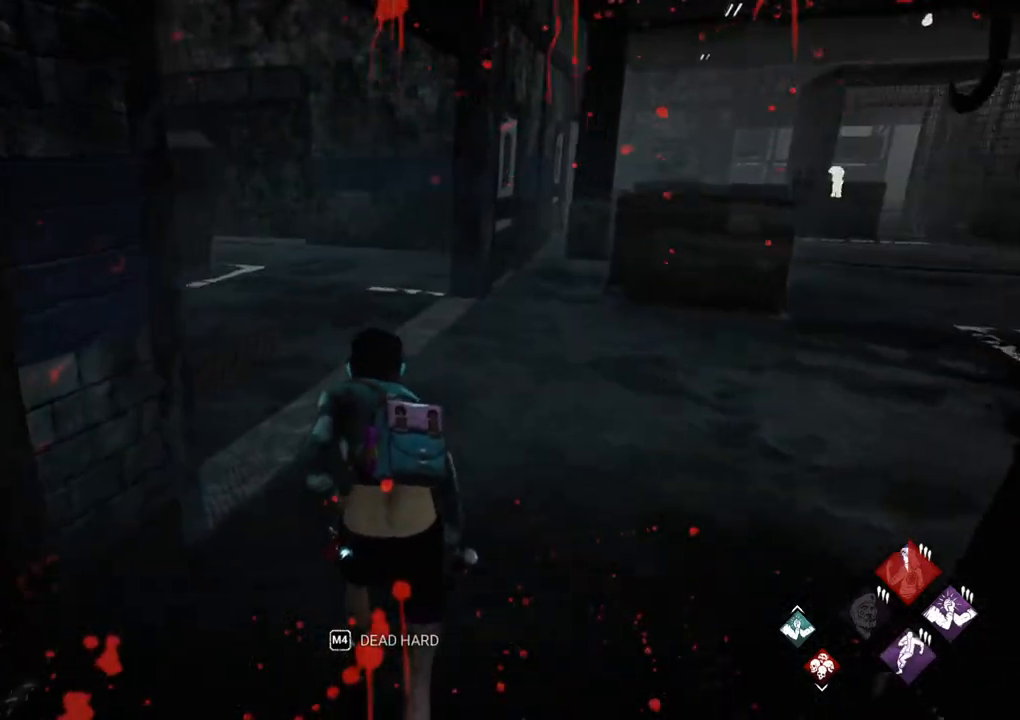
{"keys": ["d", "shift"], "mouse": [], "mouse_move": "left", "events": [[100, "d", "down"], [283, "w", "up"]]}
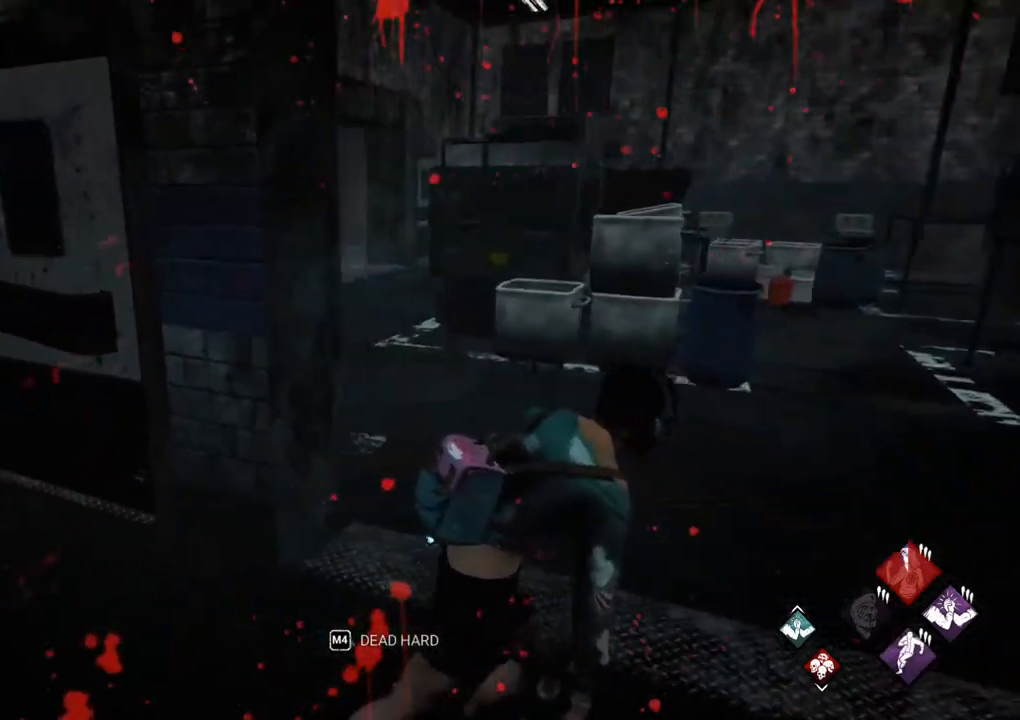
{"keys": ["d", "shift", "w"], "mouse": [], "mouse_move": "right", "events": [[67, "s", "down"], [300, "s", "up"], [483, "w", "down"]]}
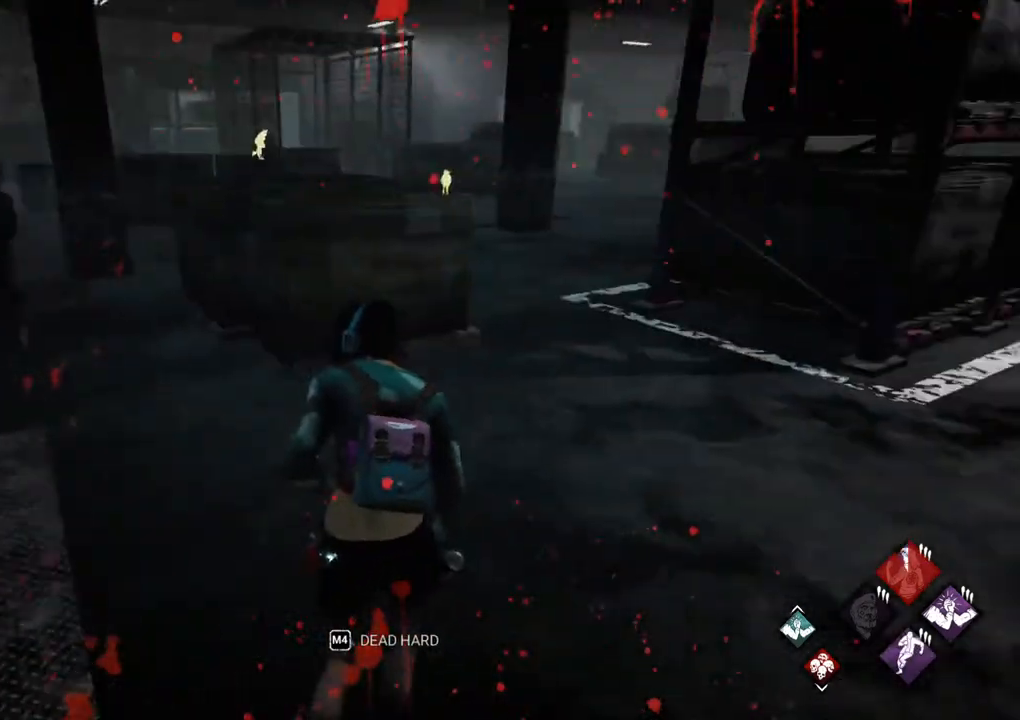
{"keys": ["shift", "w"], "mouse": [], "mouse_move": "still", "events": [[217, "d", "up"]]}
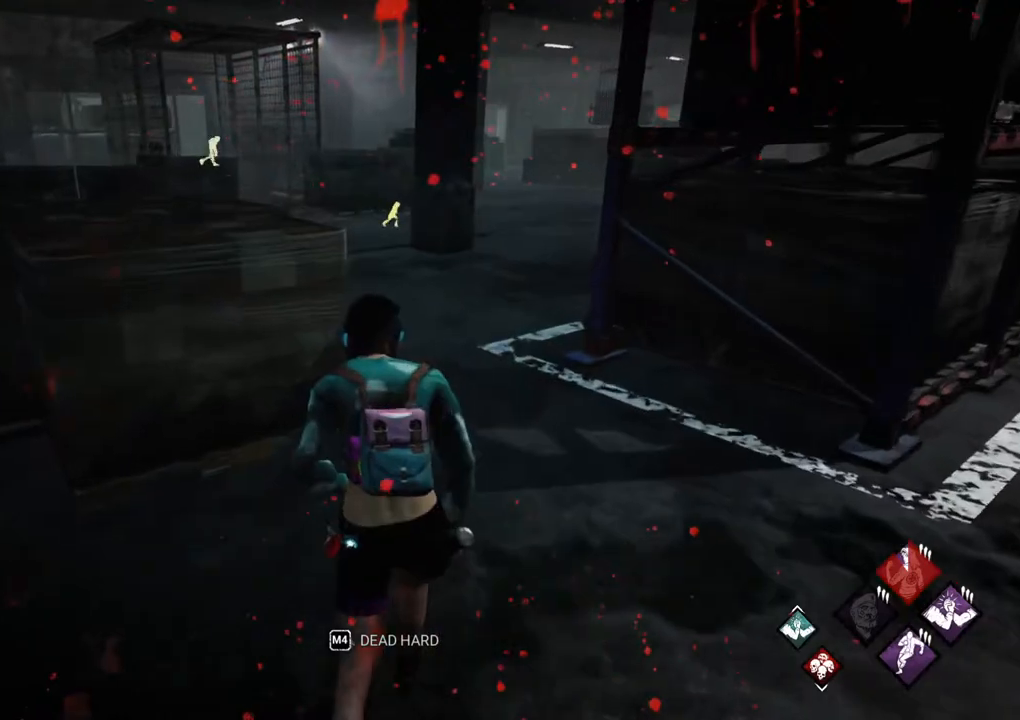
{"keys": ["shift", "w"], "mouse": [], "events": [[333, "d", "down"], [417, "d", "up"]]}
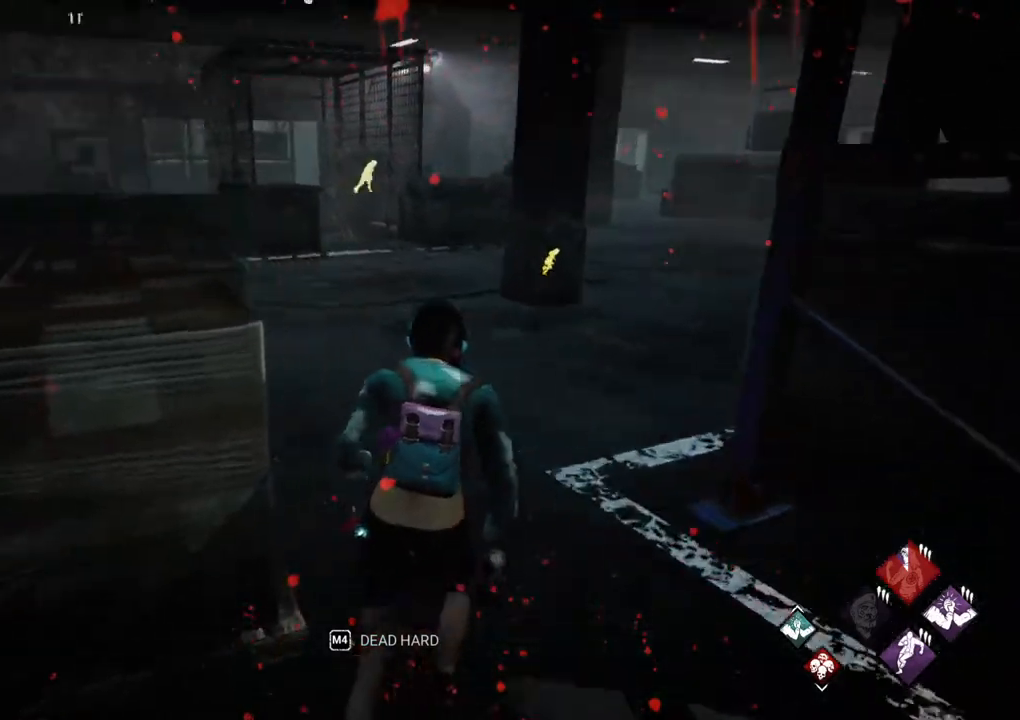
{"keys": ["shift", "w"], "mouse": [], "mouse_move": "left", "events": []}
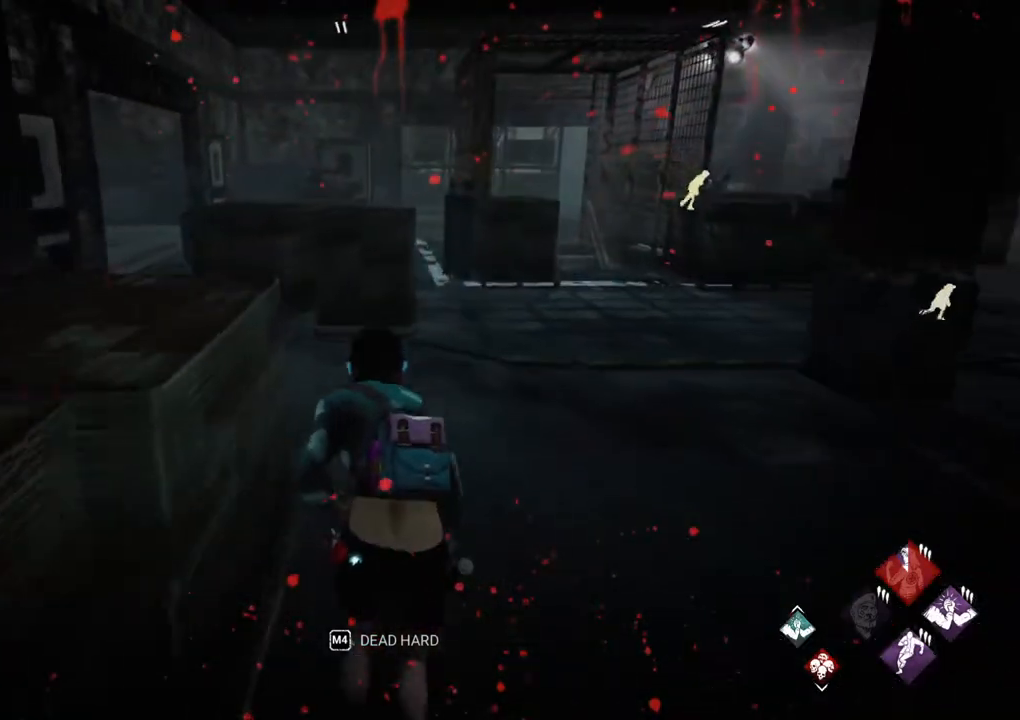
{"keys": ["shift", "w"], "mouse": [], "mouse_move": "still", "events": []}
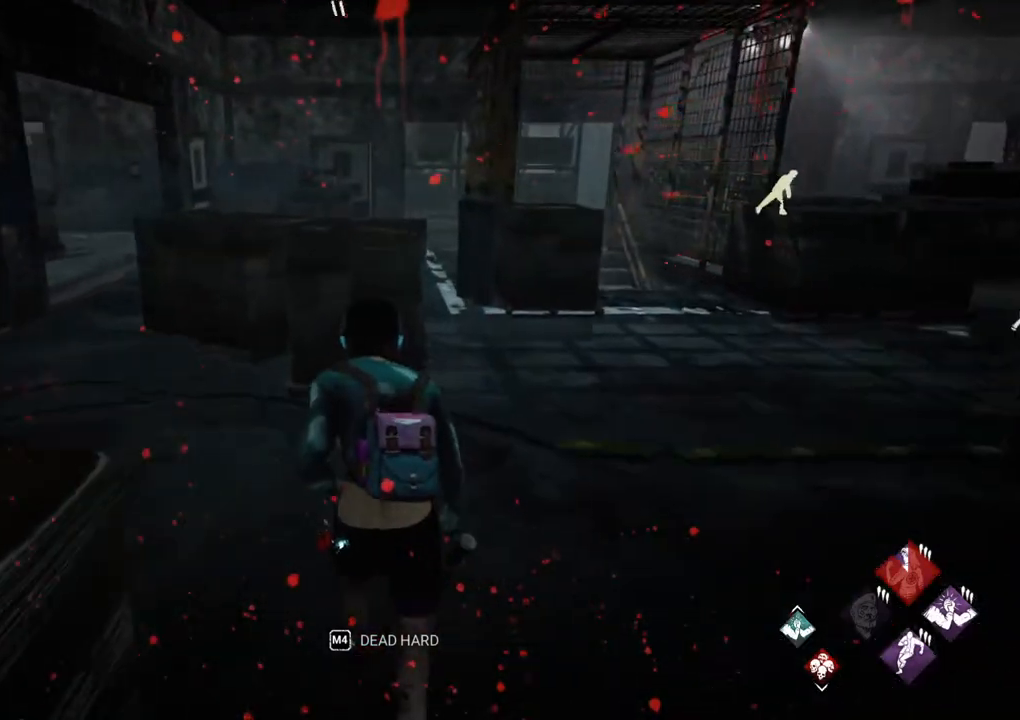
{"keys": ["a", "shift", "w"], "mouse": [], "mouse_move": "still", "events": [[133, "a", "down"]]}
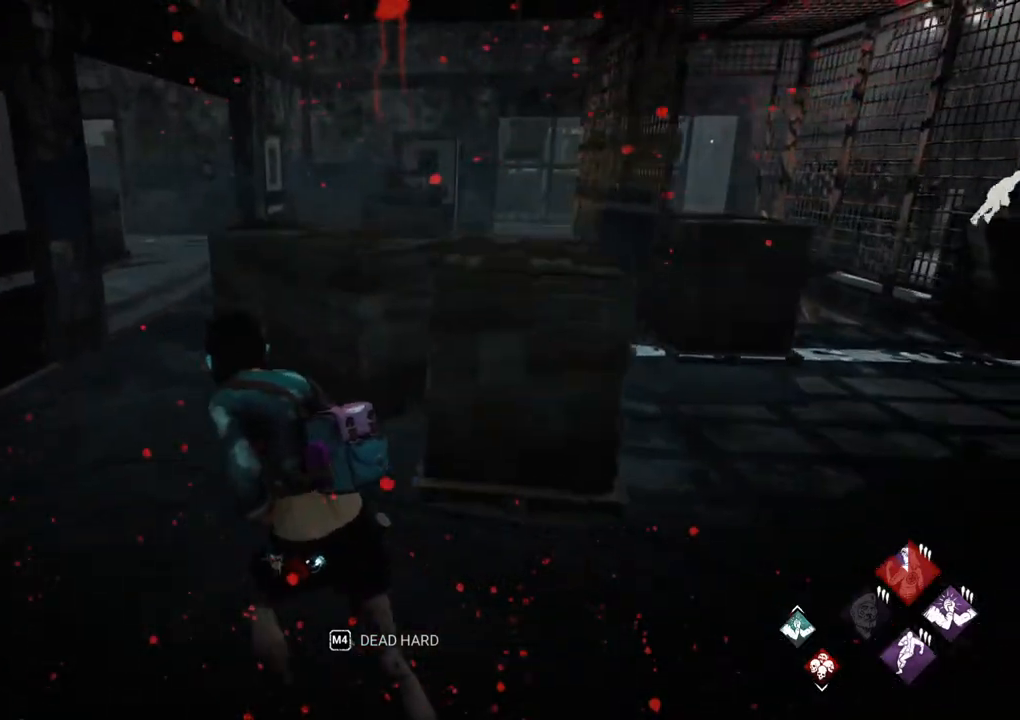
{"keys": ["a", "shift", "w"], "mouse": [], "mouse_move": "right", "events": []}
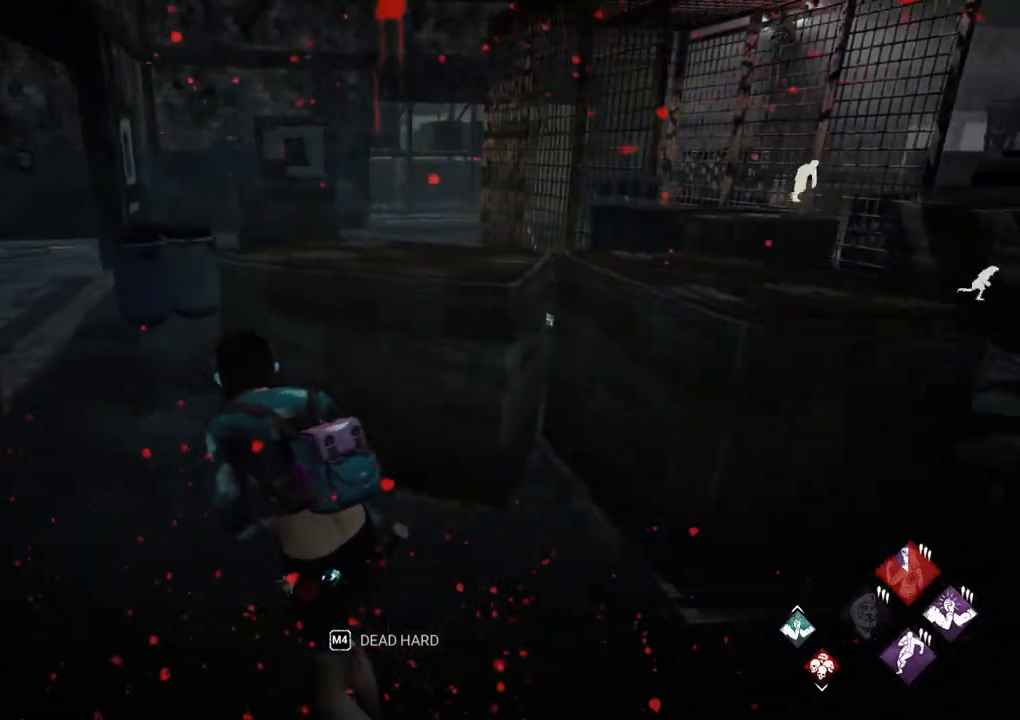
{"keys": ["shift", "w"], "mouse": [], "mouse_move": "left", "events": [[317, "a", "up"]]}
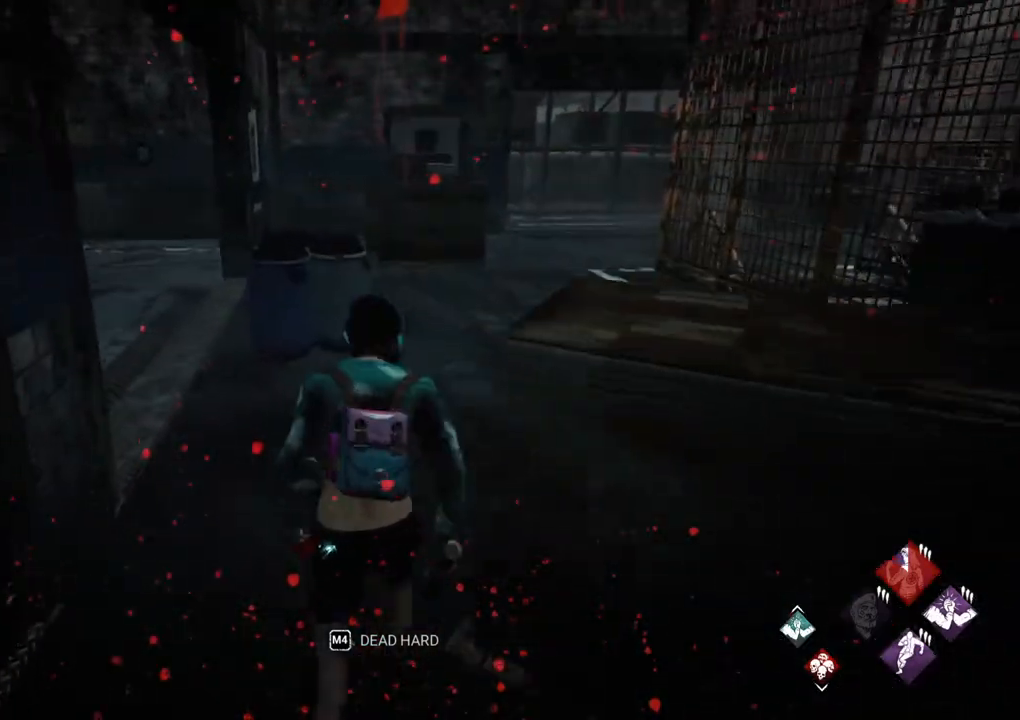
{"keys": ["shift", "w"], "mouse": [], "mouse_move": "left", "events": []}
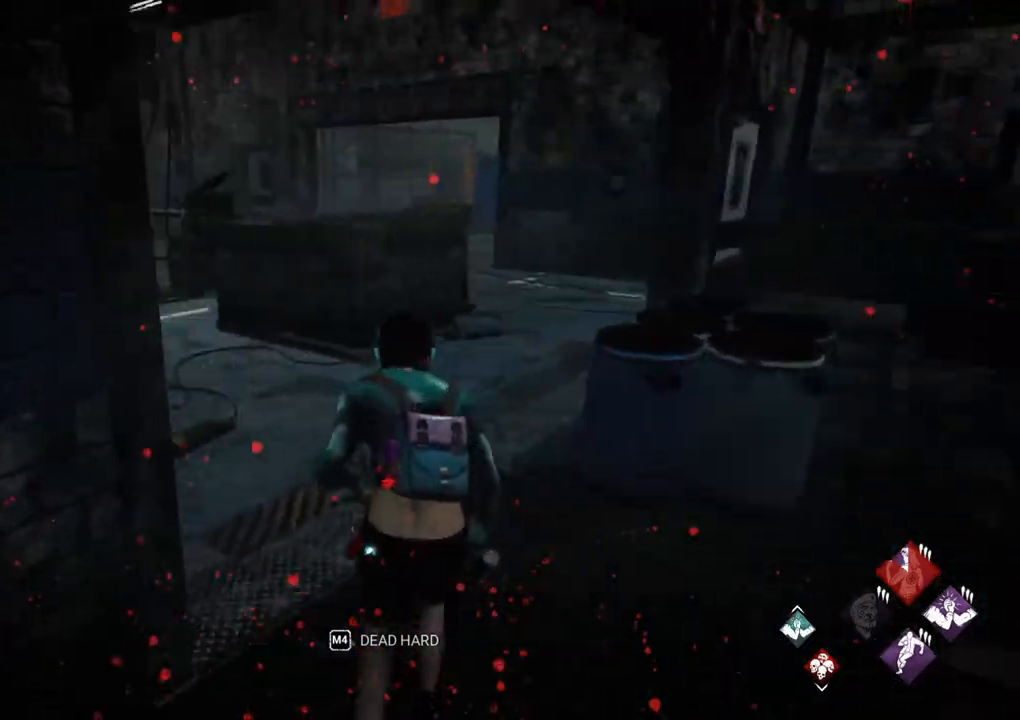
{"keys": ["shift", "w"], "mouse": [], "mouse_move": "up-left", "events": []}
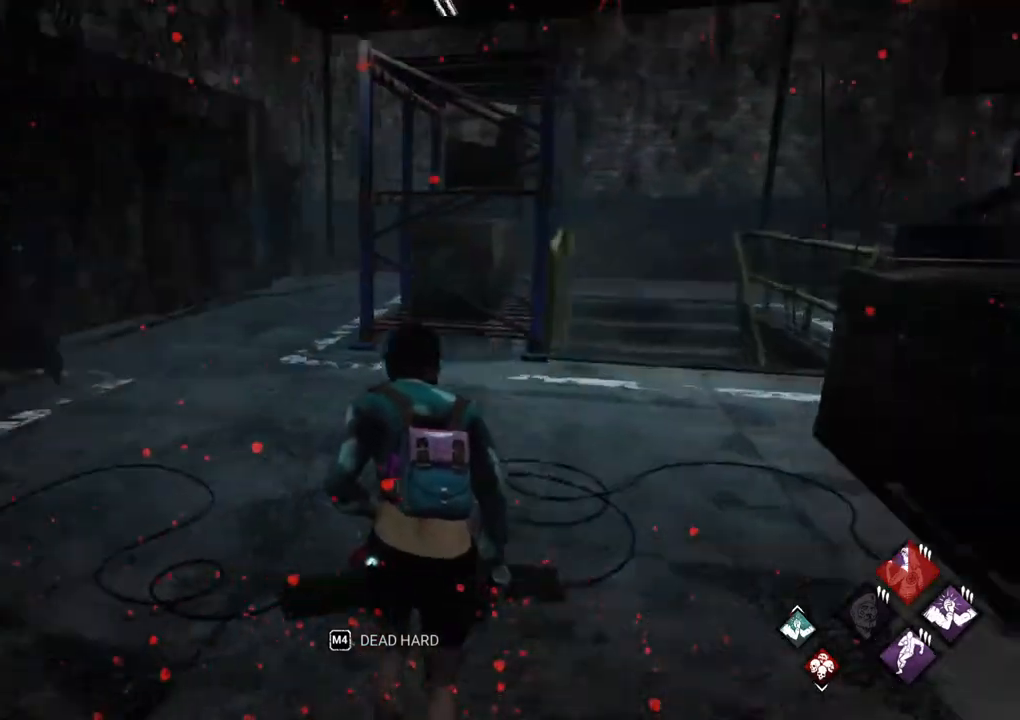
{"keys": [], "mouse": [], "mouse_move": "right", "events": [[83, "d", "down"], [400, "d", "up"], [450, "shift", "up"], [450, "w", "up"]]}
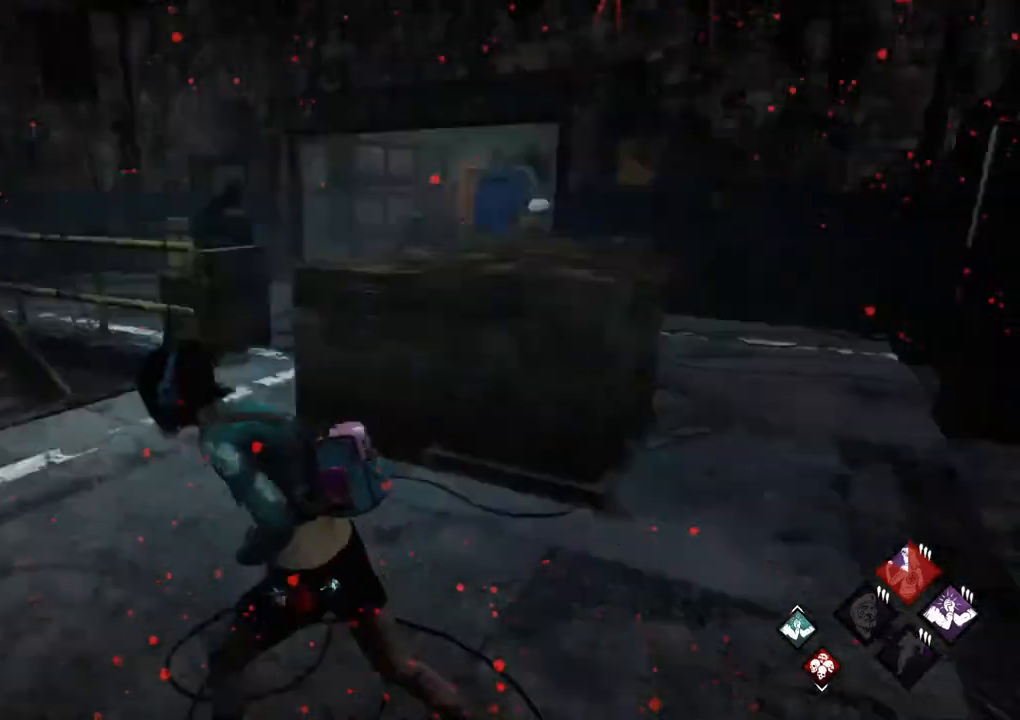
{"keys": [], "mouse": [], "mouse_move": "left", "events": []}